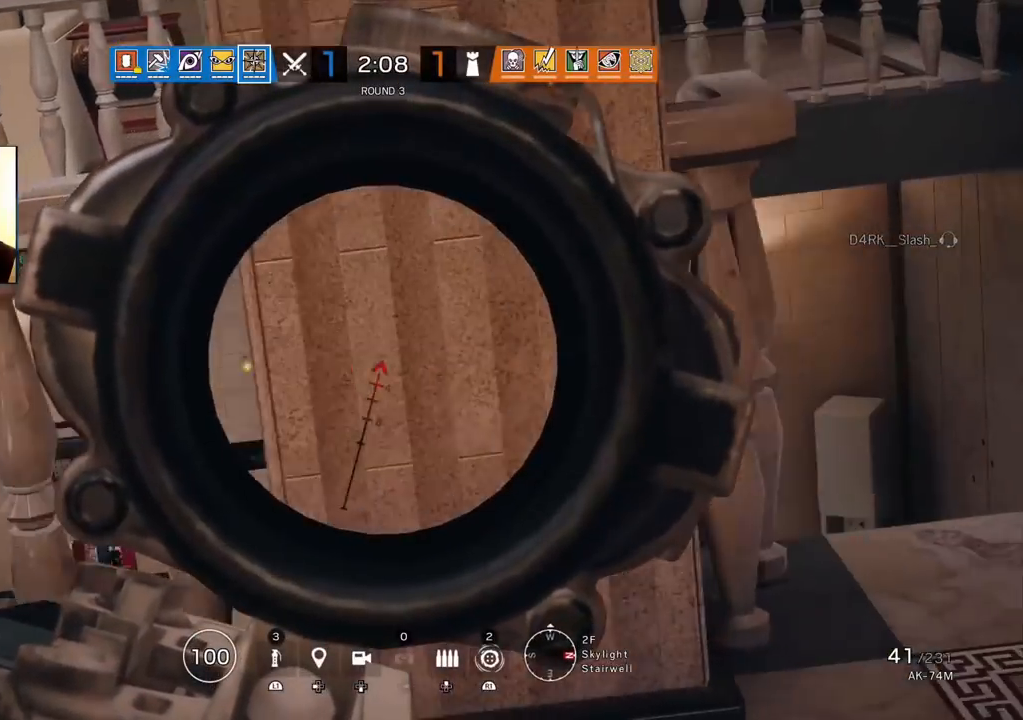
Gameplay with a controller (PlayStation layout); each line is a JSON object with the inputs held at the frame after it. "events" lists button and stick changes between this image and that frame as [ms after this image, input, new state], when the widget could be followed in between.
{"buttons": ["L1"], "left_stick": "right", "right_stick": "center", "events": []}
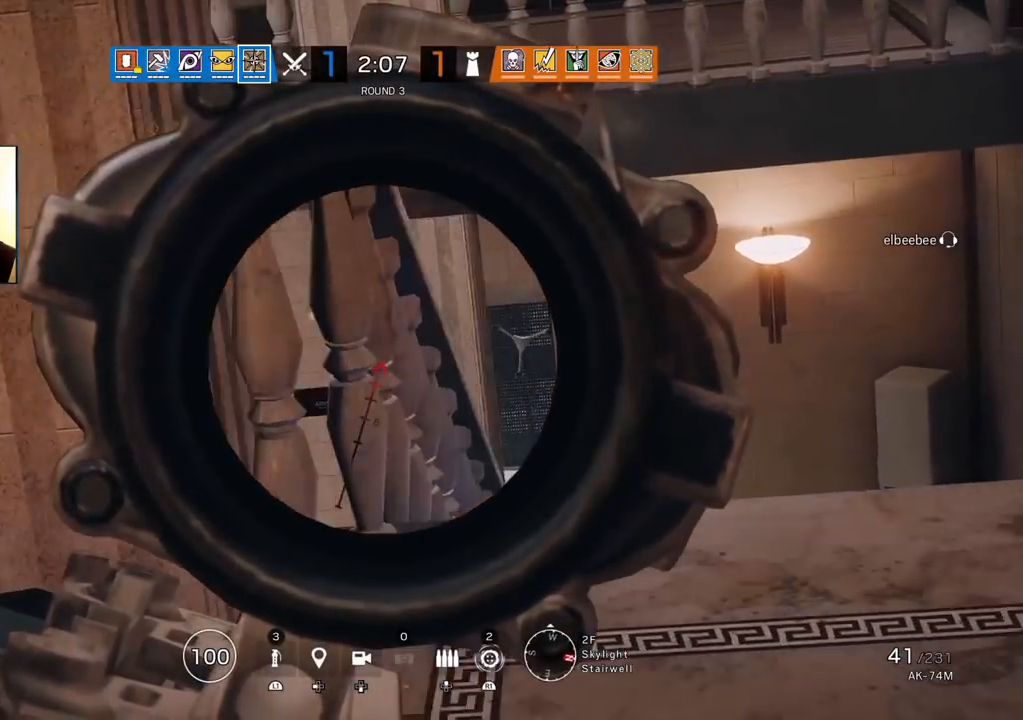
{"buttons": ["L1", "R2"], "left_stick": "up-right", "right_stick": "up-left", "events": [[400, "left_stick", "up-right"], [400, "right_stick", "up-left"], [417, "R2", "down"]]}
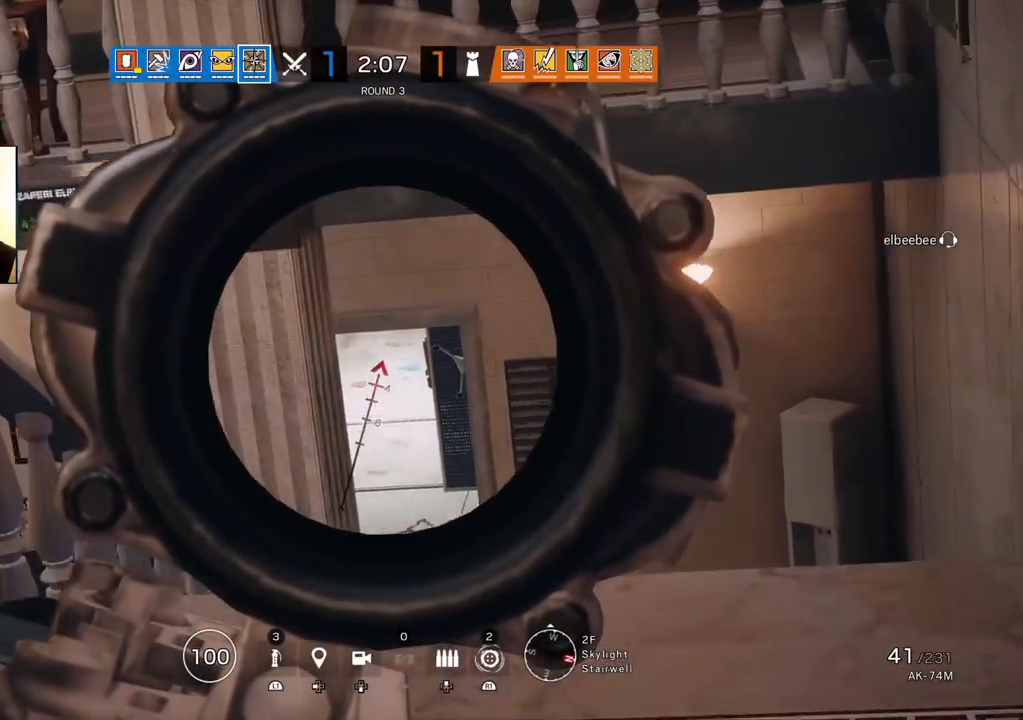
{"buttons": ["L1"], "left_stick": "down-right", "right_stick": "center", "events": [[33, "R2", "up"], [83, "left_stick", "right"], [283, "right_stick", "center"], [417, "left_stick", "down-right"]]}
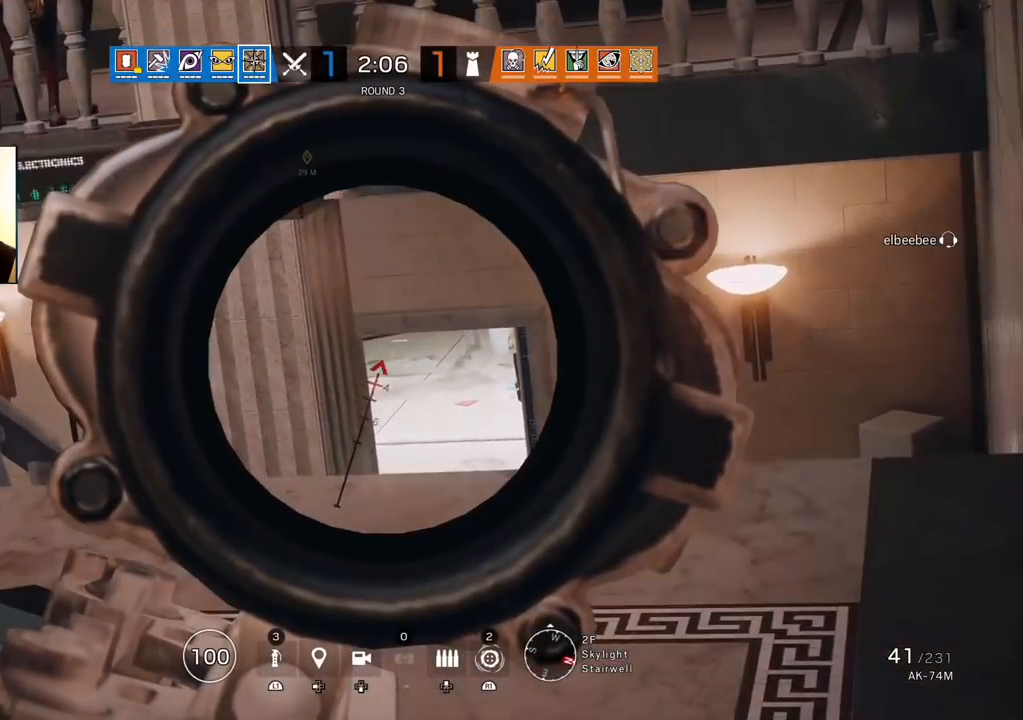
{"buttons": ["L1"], "left_stick": "down", "right_stick": "center", "events": [[117, "left_stick", "down"]]}
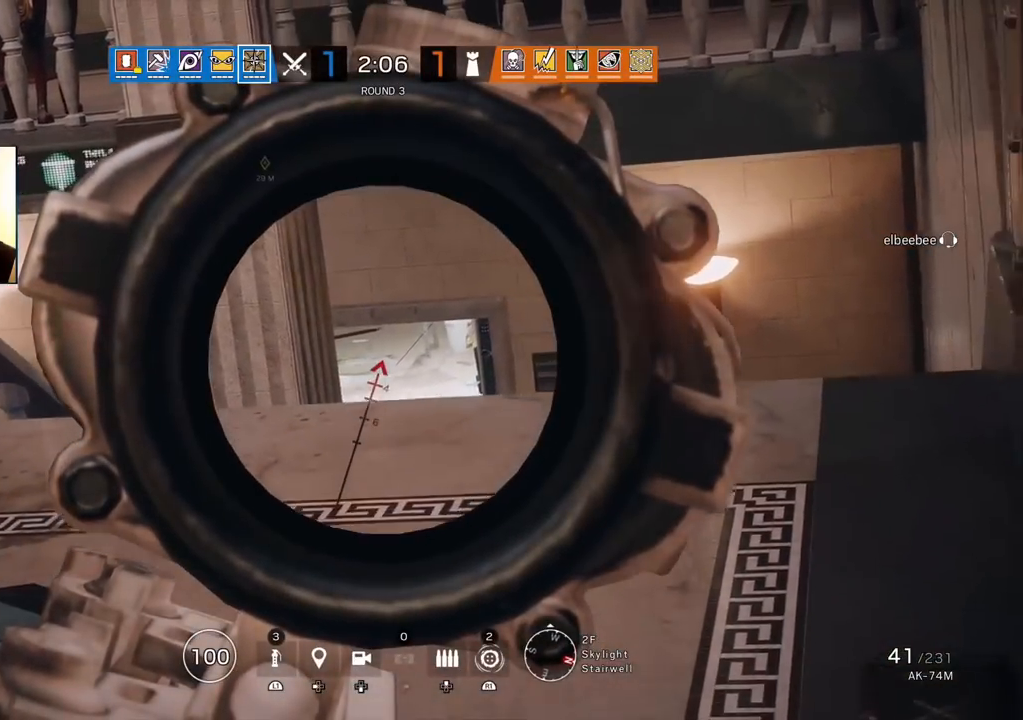
{"buttons": ["L1"], "left_stick": "left", "right_stick": "center", "events": [[183, "left_stick", "down-left"], [283, "left_stick", "left"]]}
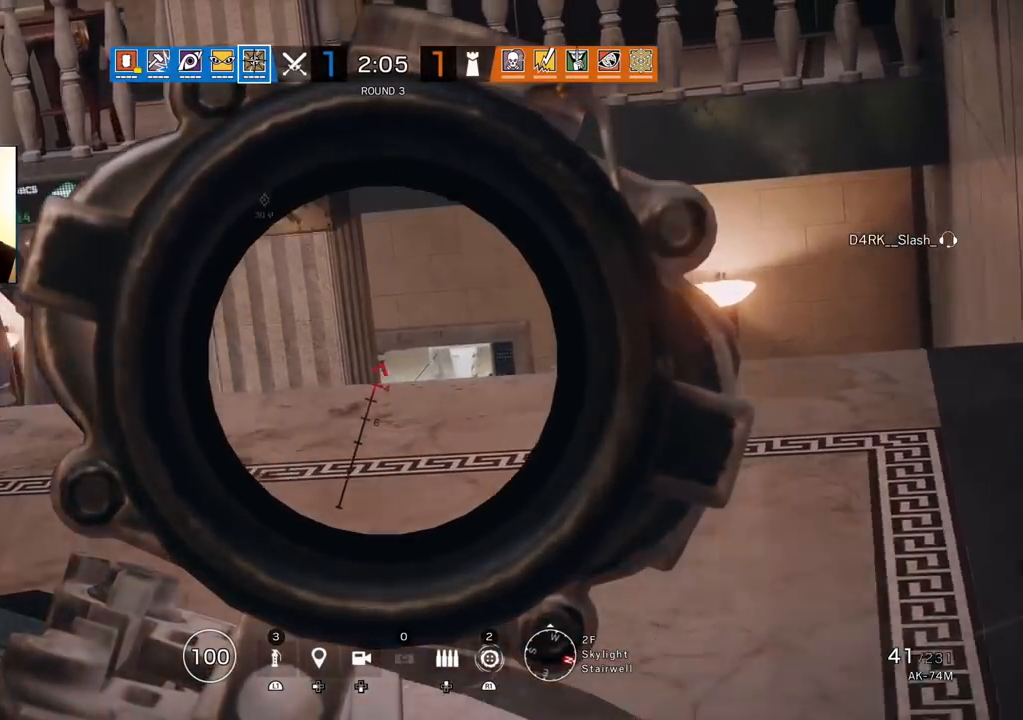
{"buttons": [], "left_stick": "up", "right_stick": "center", "events": [[33, "L1", "up"], [83, "right_stick", "left"], [133, "left_stick", "up"], [200, "L3", "down"], [283, "L3", "up"], [300, "right_stick", "center"], [350, "L3", "down"], [483, "L3", "up"]]}
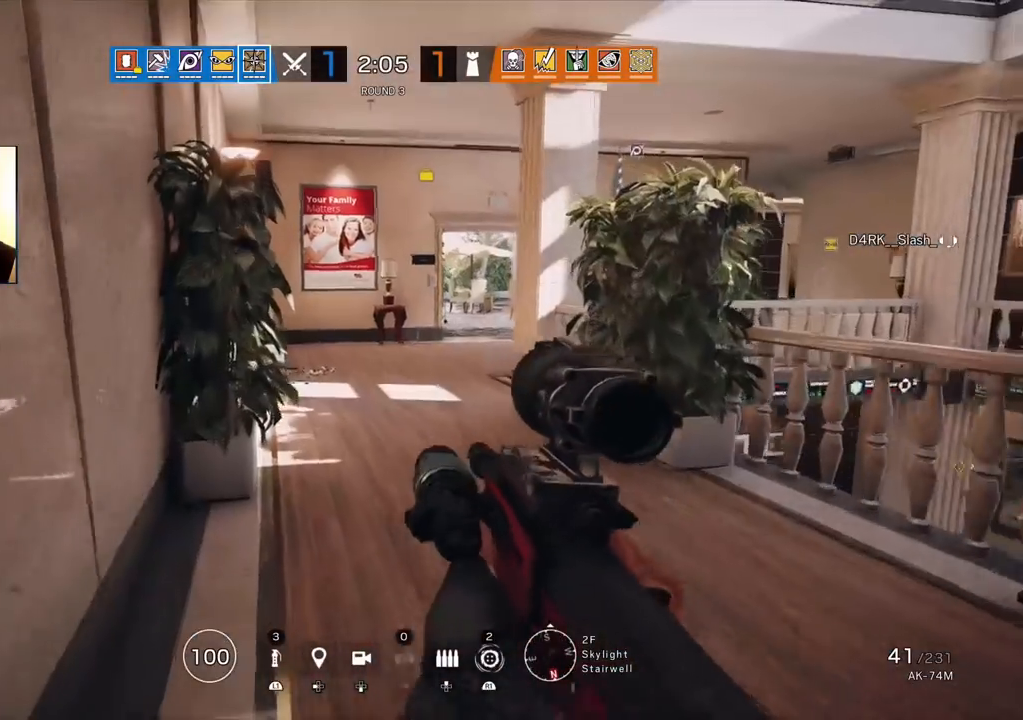
{"buttons": [], "left_stick": "up", "right_stick": "center", "events": []}
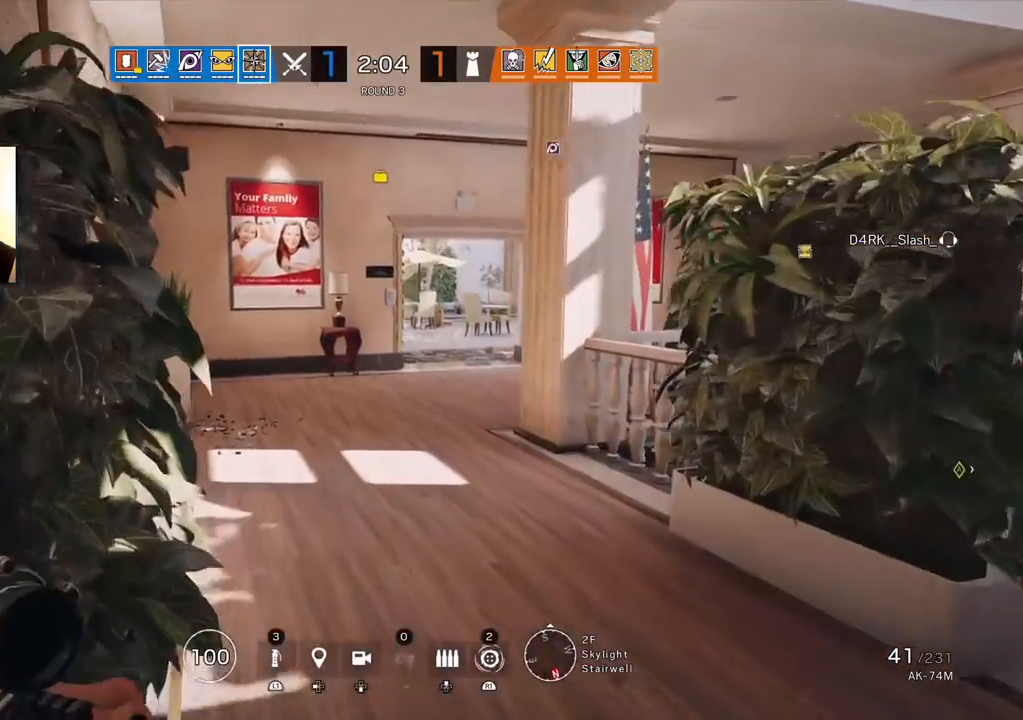
{"buttons": [], "left_stick": "up", "right_stick": "center", "events": []}
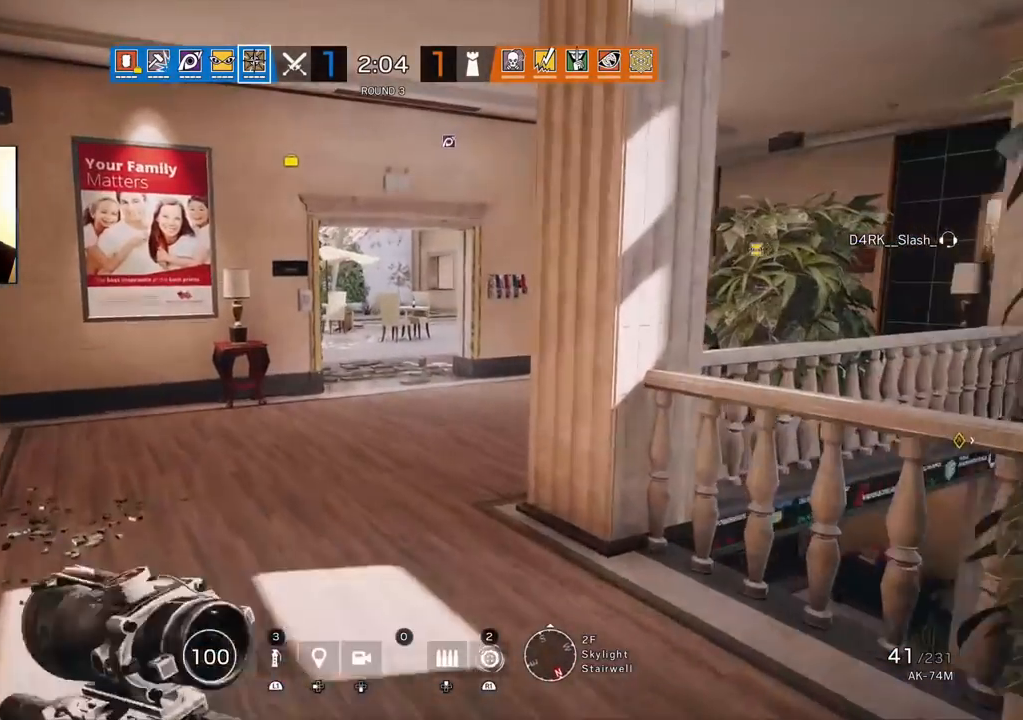
{"buttons": [], "left_stick": "up", "right_stick": "center", "events": []}
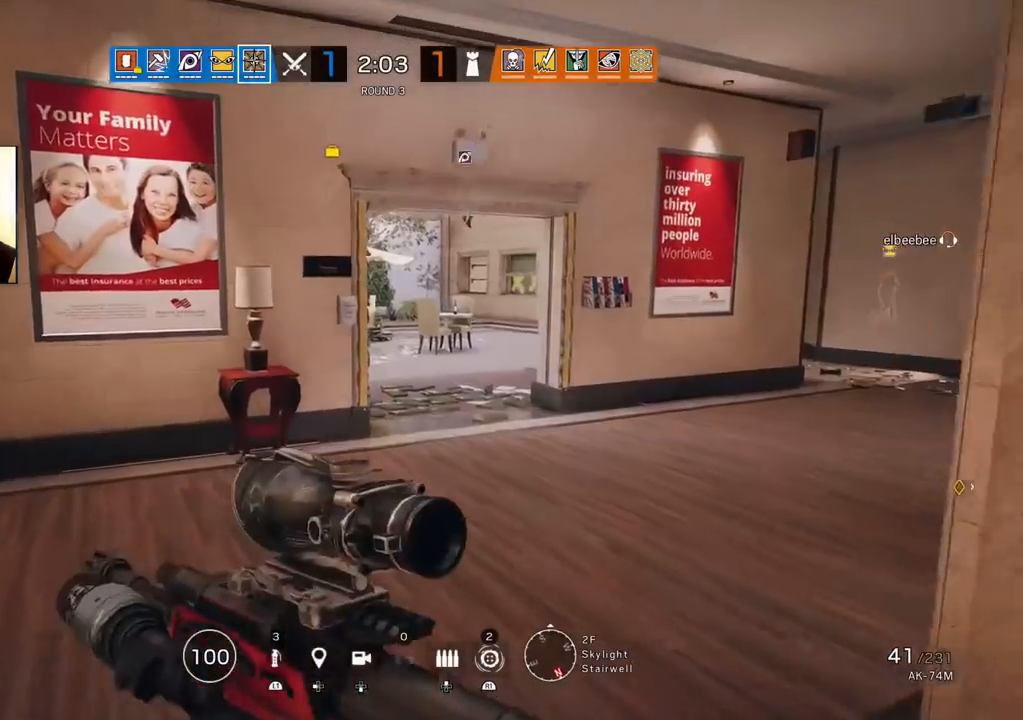
{"buttons": [], "left_stick": "up", "right_stick": "right", "events": [[383, "right_stick", "right"]]}
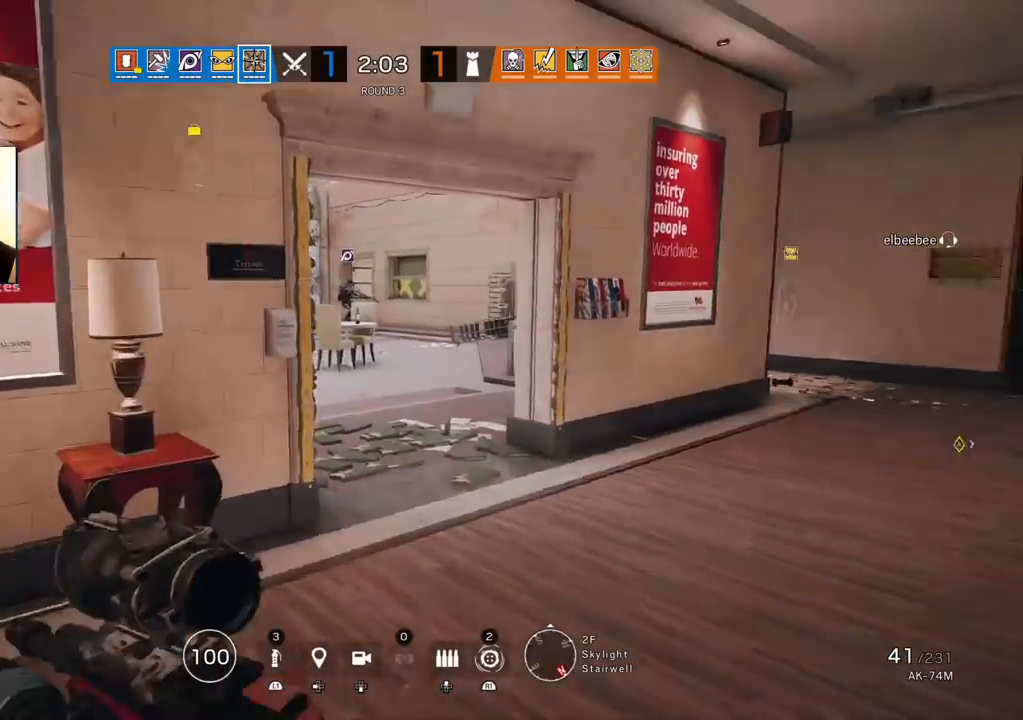
{"buttons": [], "left_stick": "up", "right_stick": "center", "events": [[33, "right_stick", "center"]]}
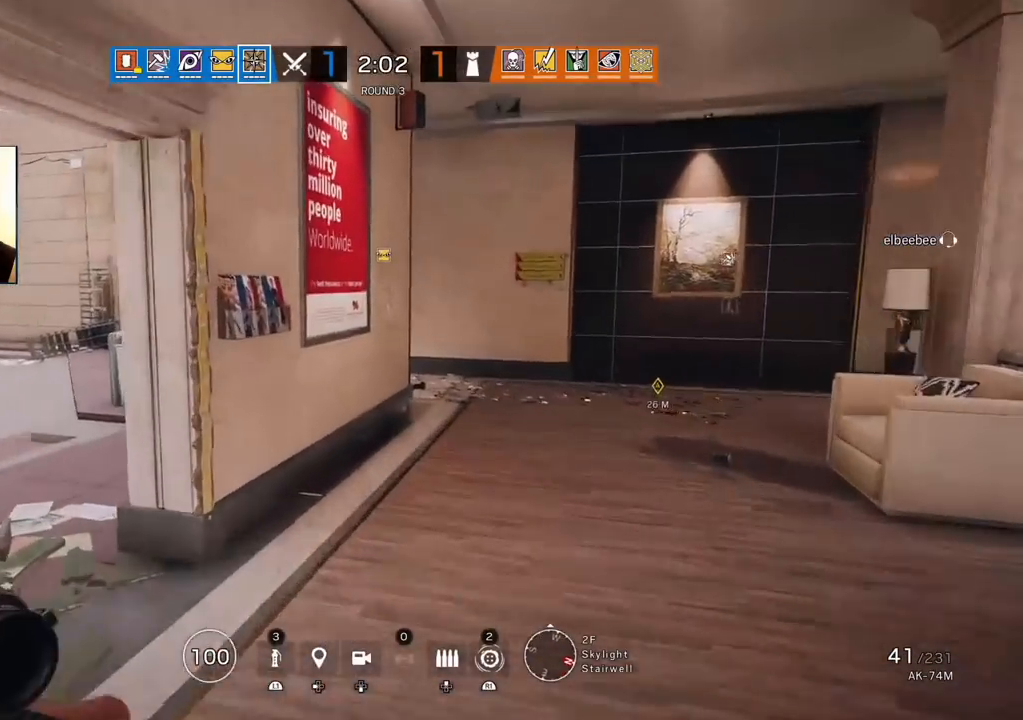
{"buttons": [], "left_stick": "up", "right_stick": "center", "events": []}
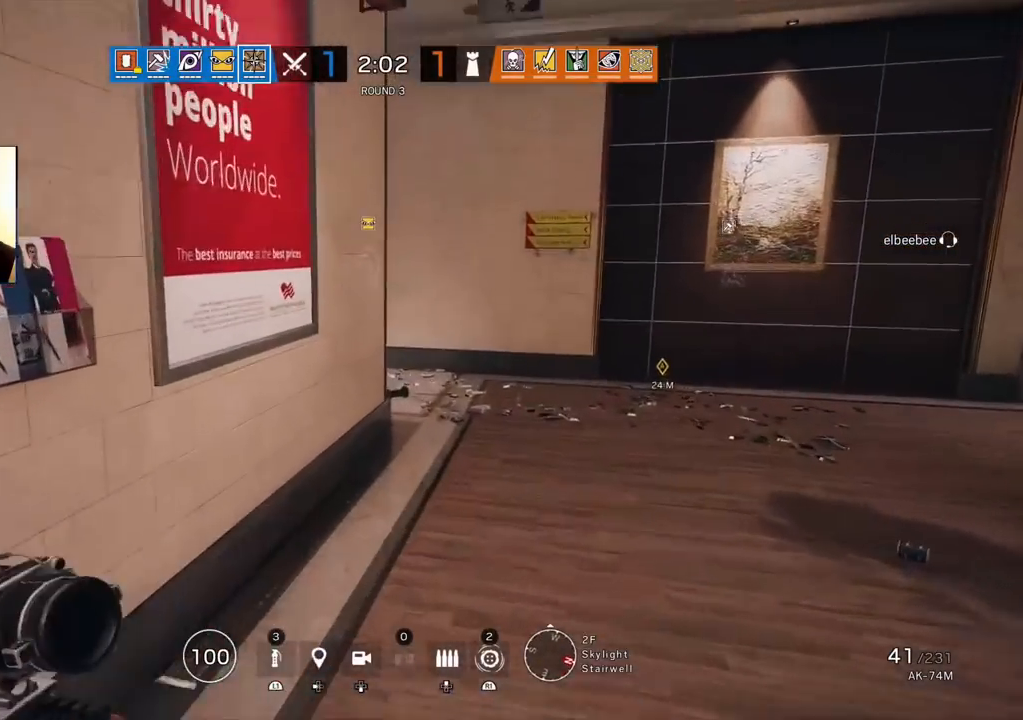
{"buttons": [], "left_stick": "up", "right_stick": "center", "events": []}
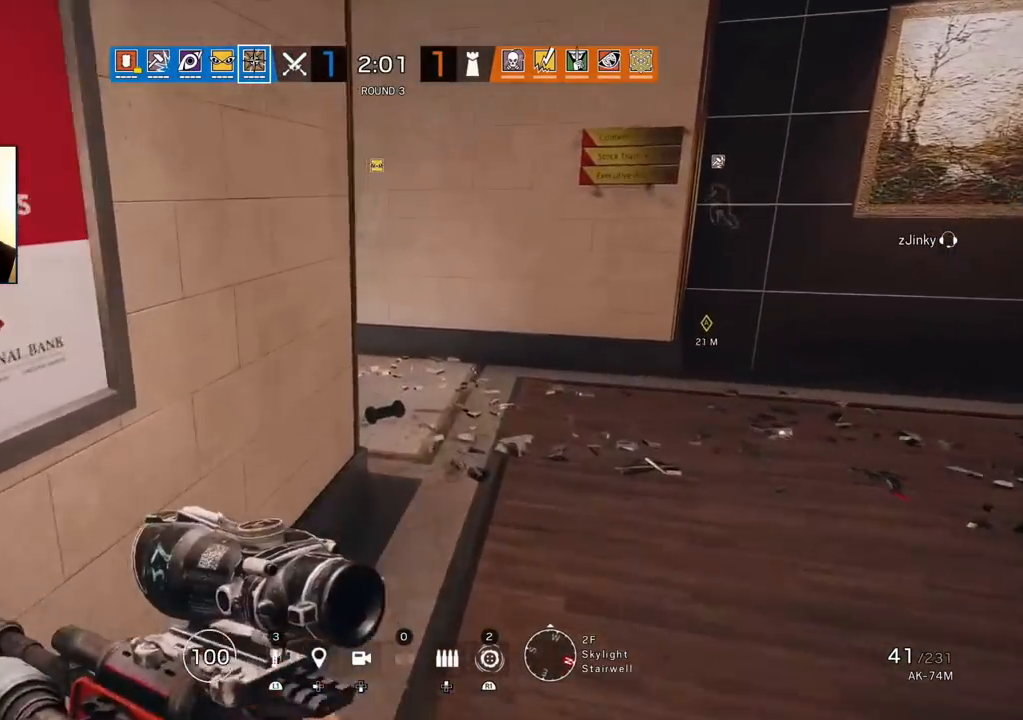
{"buttons": [], "left_stick": "up", "right_stick": "left", "events": [[500, "right_stick", "left"]]}
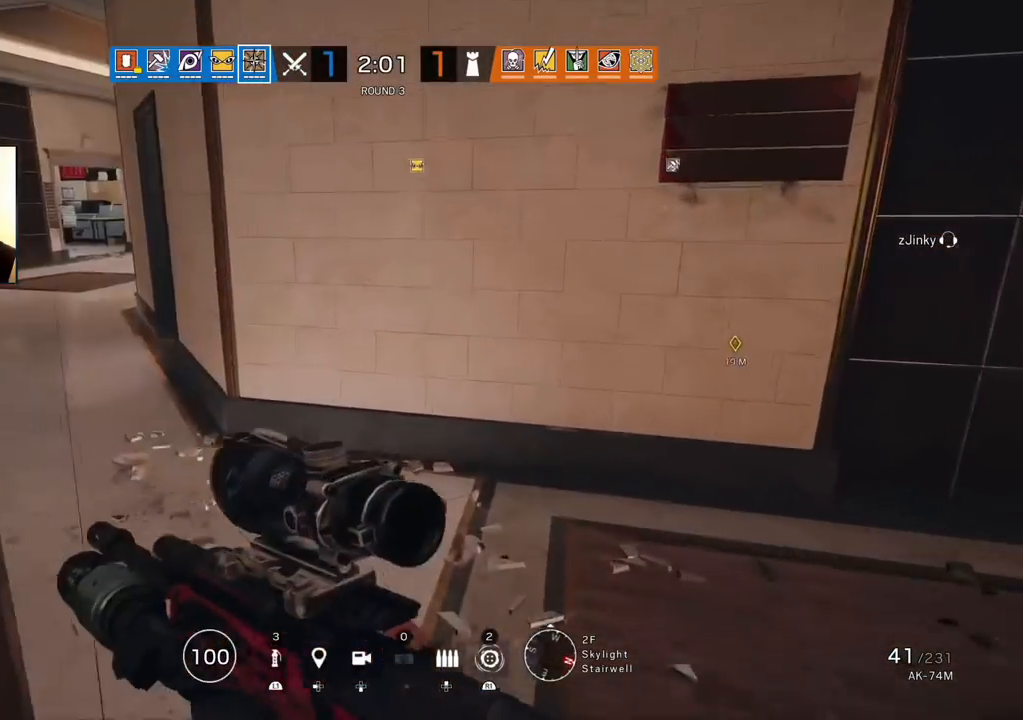
{"buttons": [], "left_stick": "up", "right_stick": "center", "events": [[67, "right_stick", "up-left"], [183, "right_stick", "center"]]}
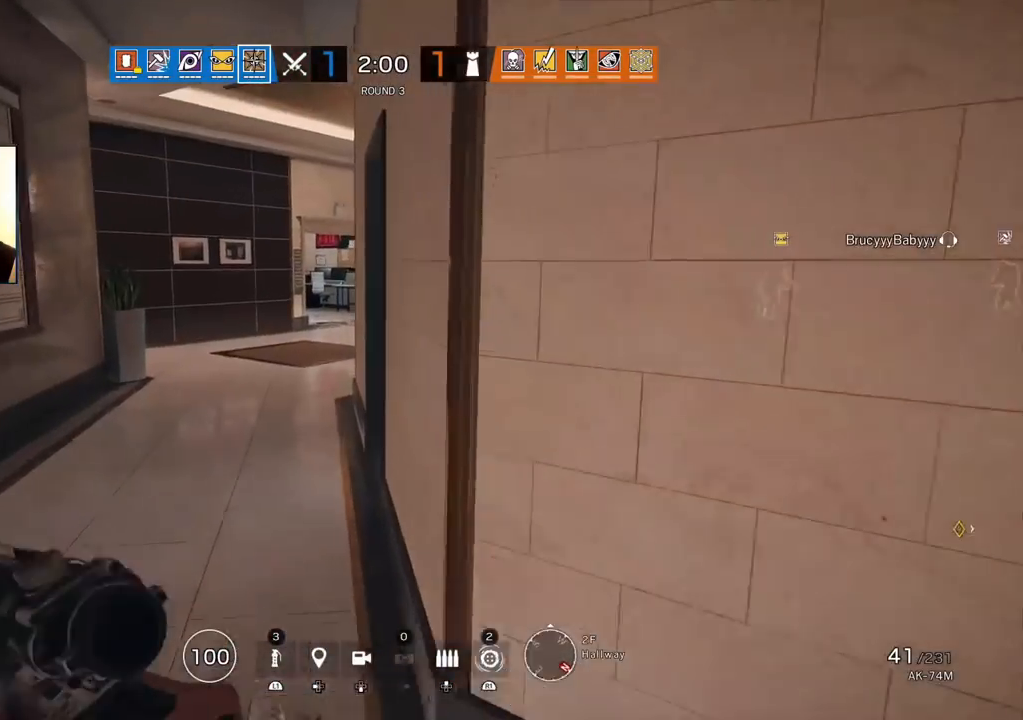
{"buttons": [], "left_stick": "up", "right_stick": "center", "events": []}
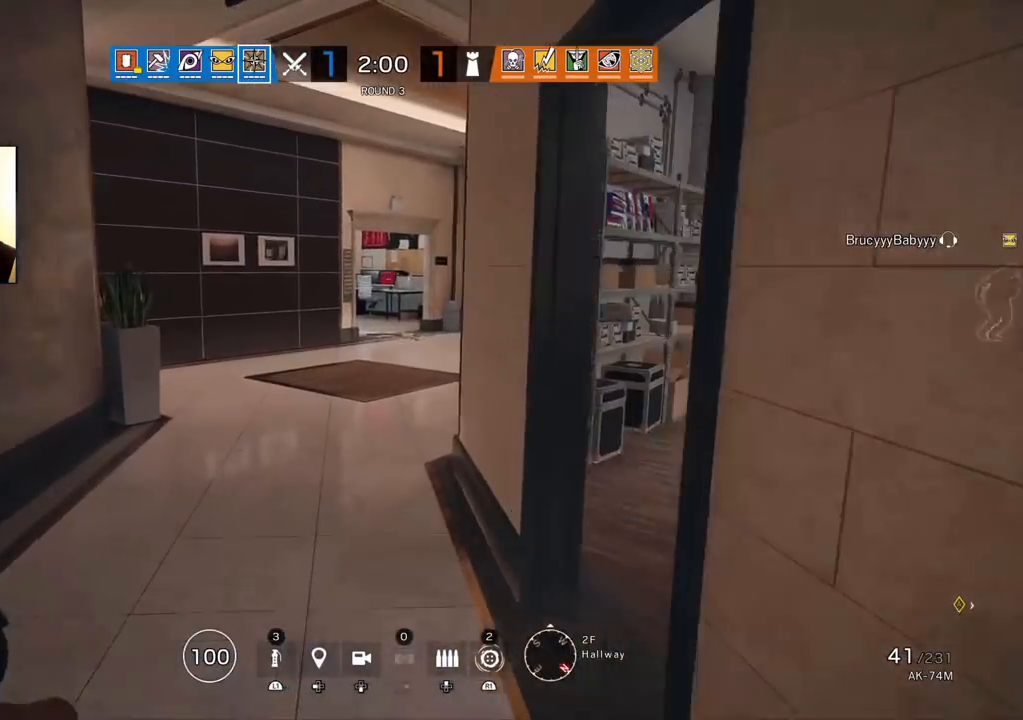
{"buttons": [], "left_stick": "up", "right_stick": "center", "events": []}
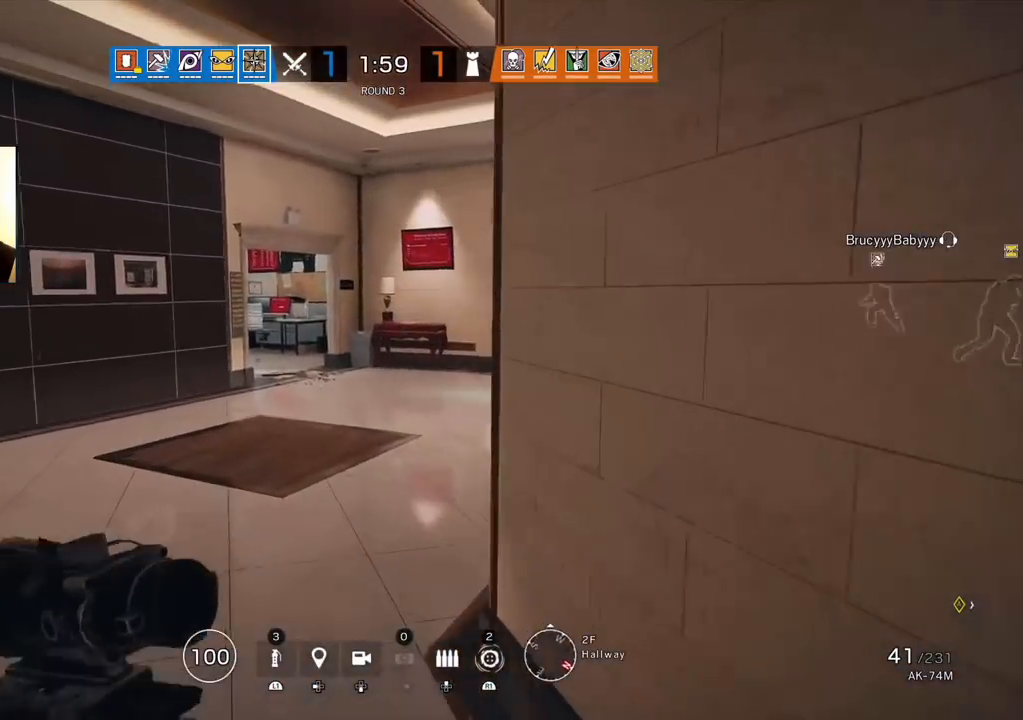
{"buttons": [], "left_stick": "up", "right_stick": "center", "events": [[217, "right_stick", "right"], [483, "right_stick", "center"]]}
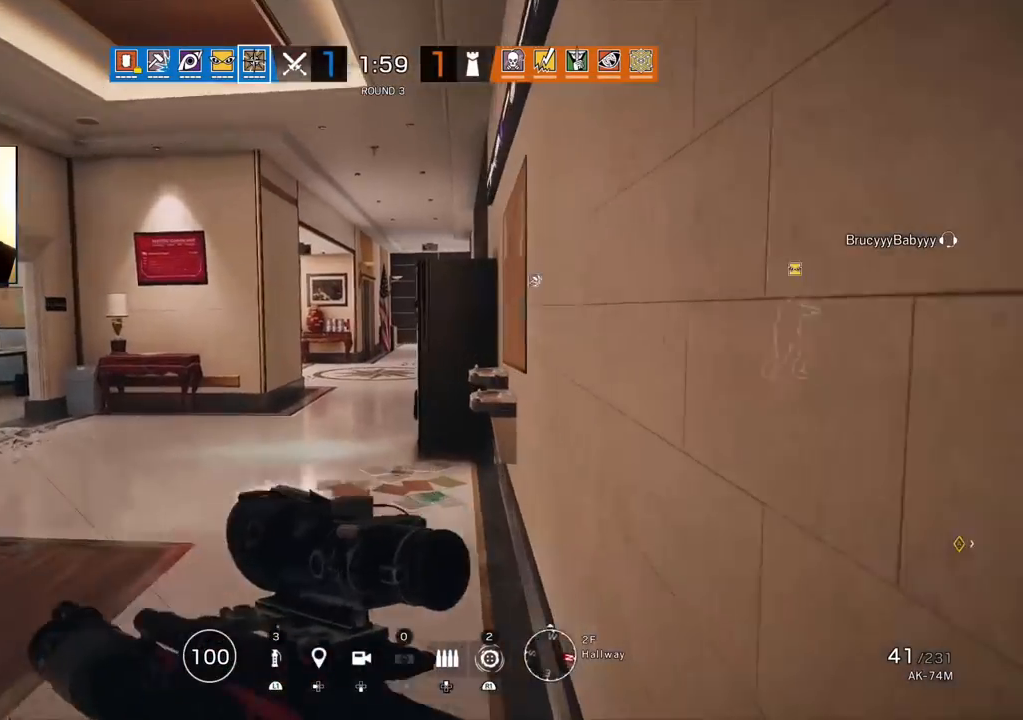
{"buttons": [], "left_stick": "up", "right_stick": "center", "events": []}
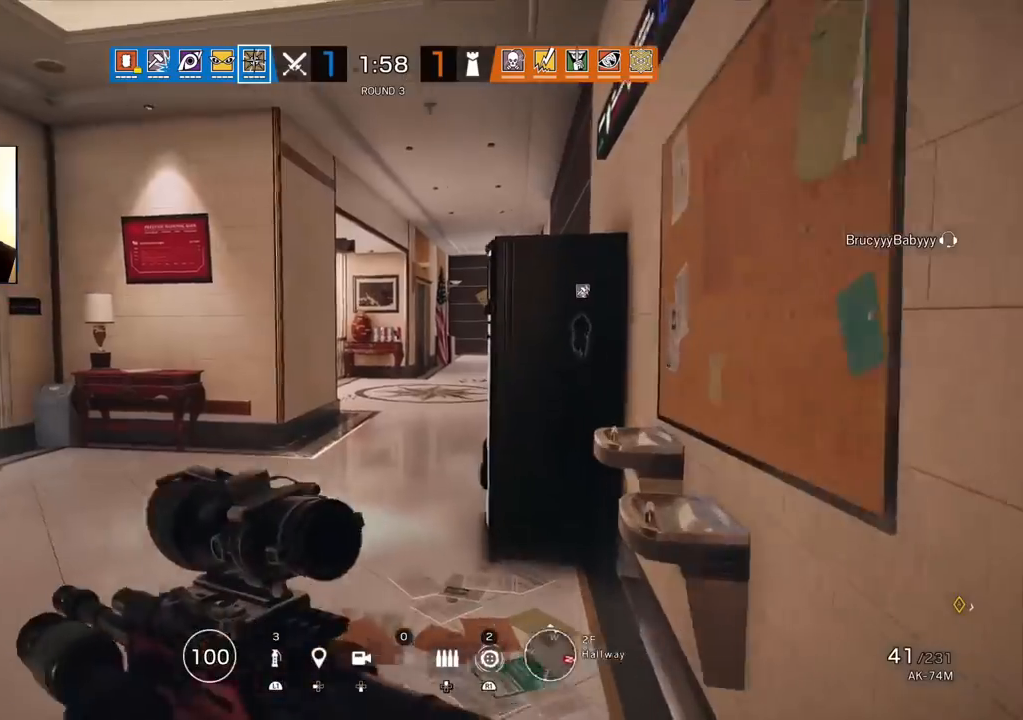
{"buttons": [], "left_stick": "up", "right_stick": "left", "events": [[433, "right_stick", "left"]]}
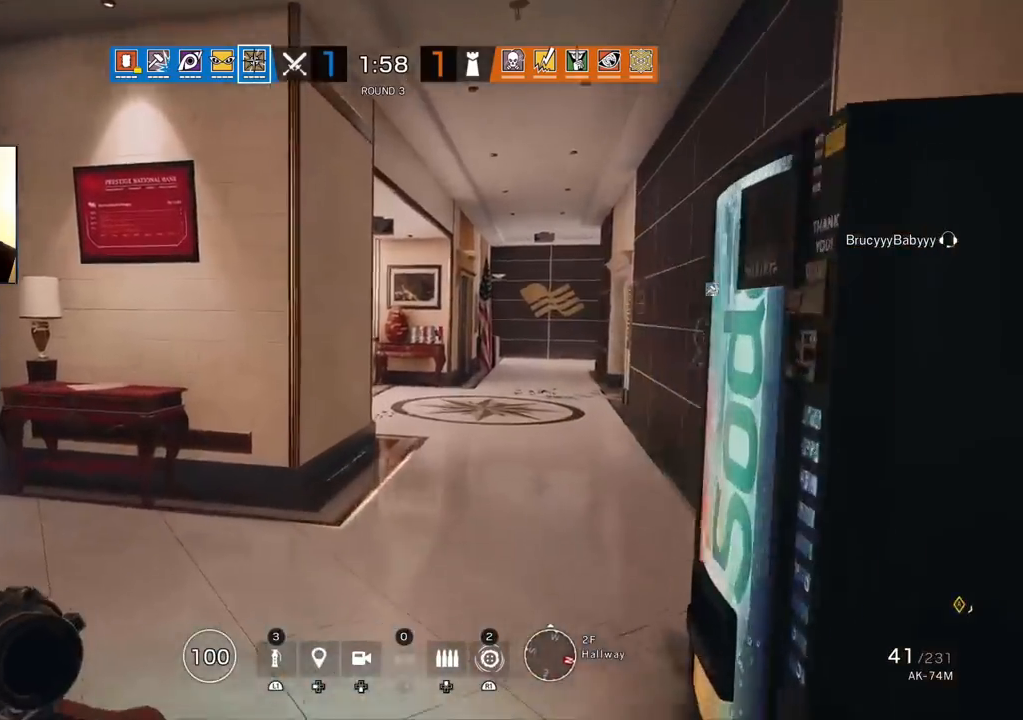
{"buttons": ["L3"], "left_stick": "up", "right_stick": "right", "events": [[83, "left_stick", "right"], [117, "right_stick", "center"], [350, "right_stick", "right"], [433, "L3", "down"], [450, "left_stick", "up"]]}
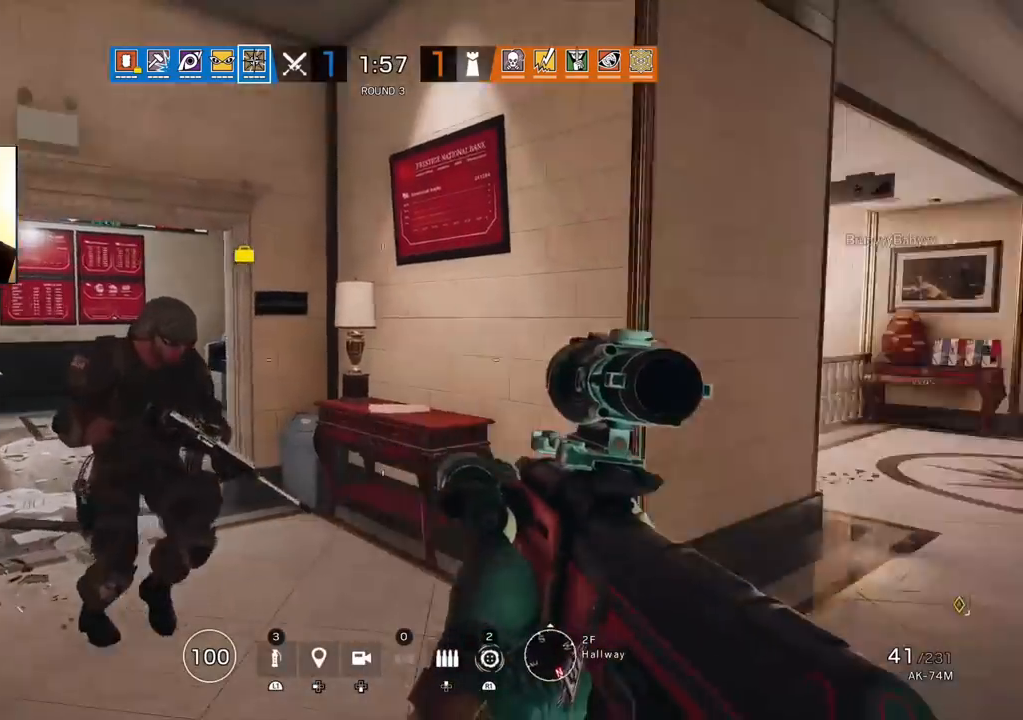
{"buttons": [], "left_stick": "up", "right_stick": "center", "events": [[50, "L3", "up"], [50, "right_stick", "center"], [100, "L3", "down"], [250, "L3", "up"]]}
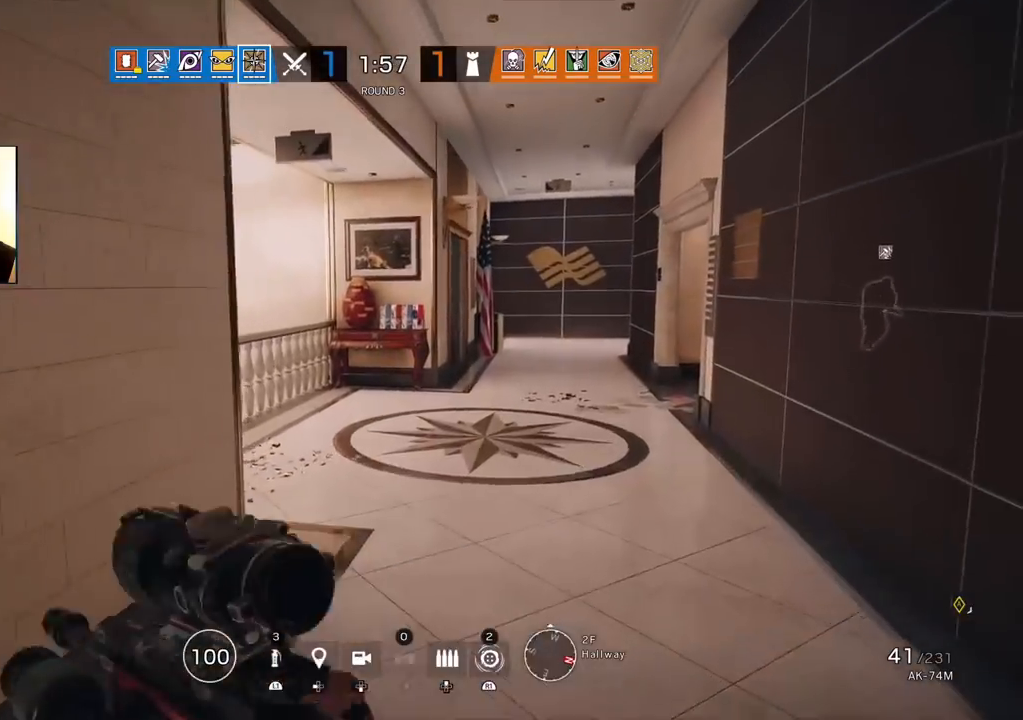
{"buttons": [], "left_stick": "up", "right_stick": "down-left", "events": [[150, "right_stick", "down-left"]]}
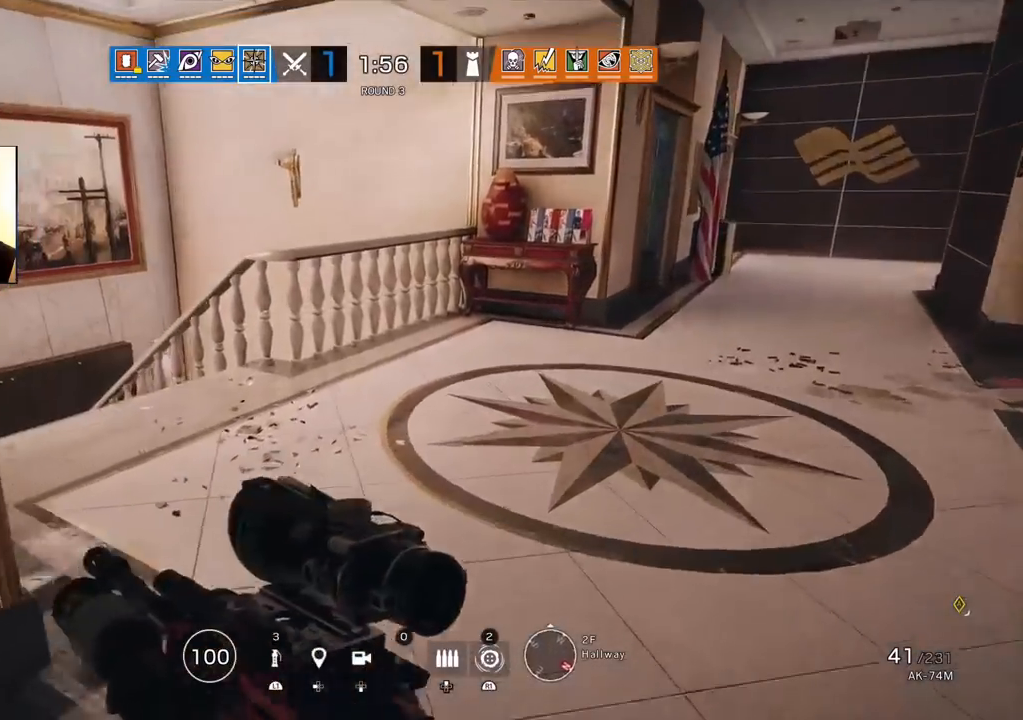
{"buttons": [], "left_stick": "up", "right_stick": "down-left", "events": []}
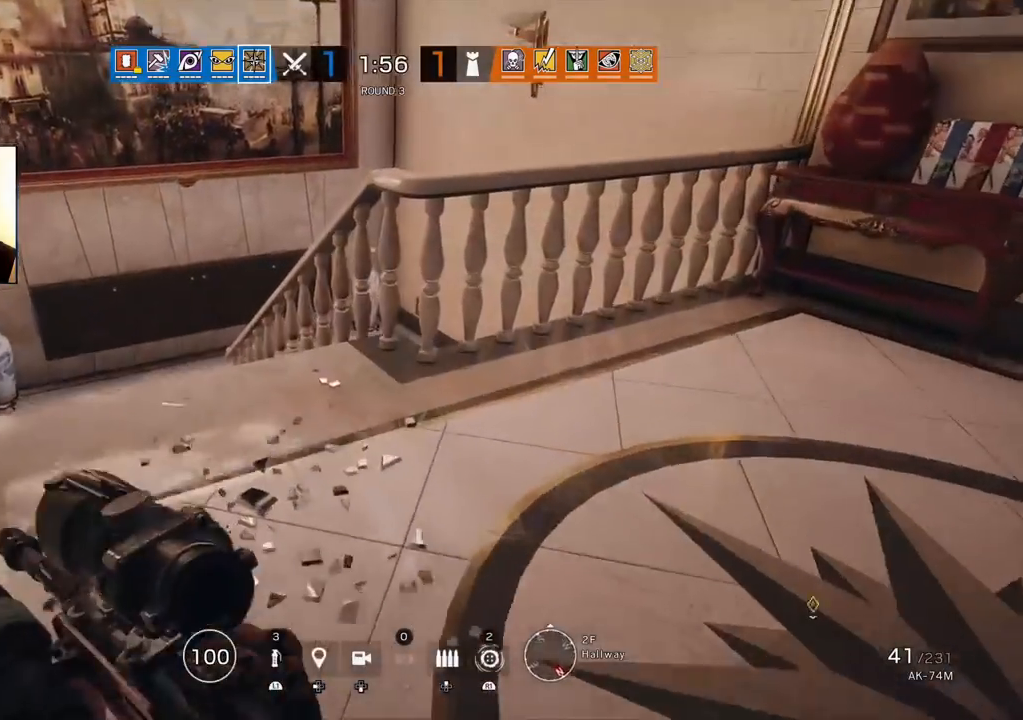
{"buttons": ["CIRCLE"], "left_stick": "left", "right_stick": "center", "events": [[83, "right_stick", "center"], [217, "right_stick", "down"], [333, "left_stick", "left"], [350, "right_stick", "center"], [433, "CIRCLE", "down"]]}
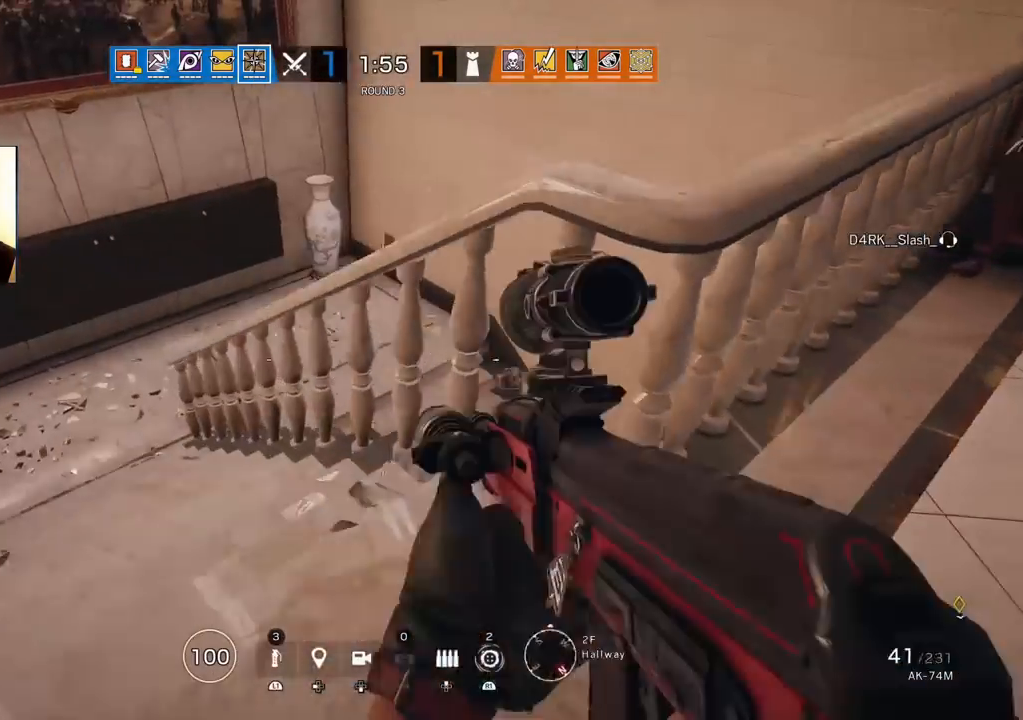
{"buttons": ["R2"], "left_stick": "left", "right_stick": "center", "events": [[17, "CIRCLE", "up"], [283, "right_stick", "down"], [417, "right_stick", "center"], [433, "R2", "down"]]}
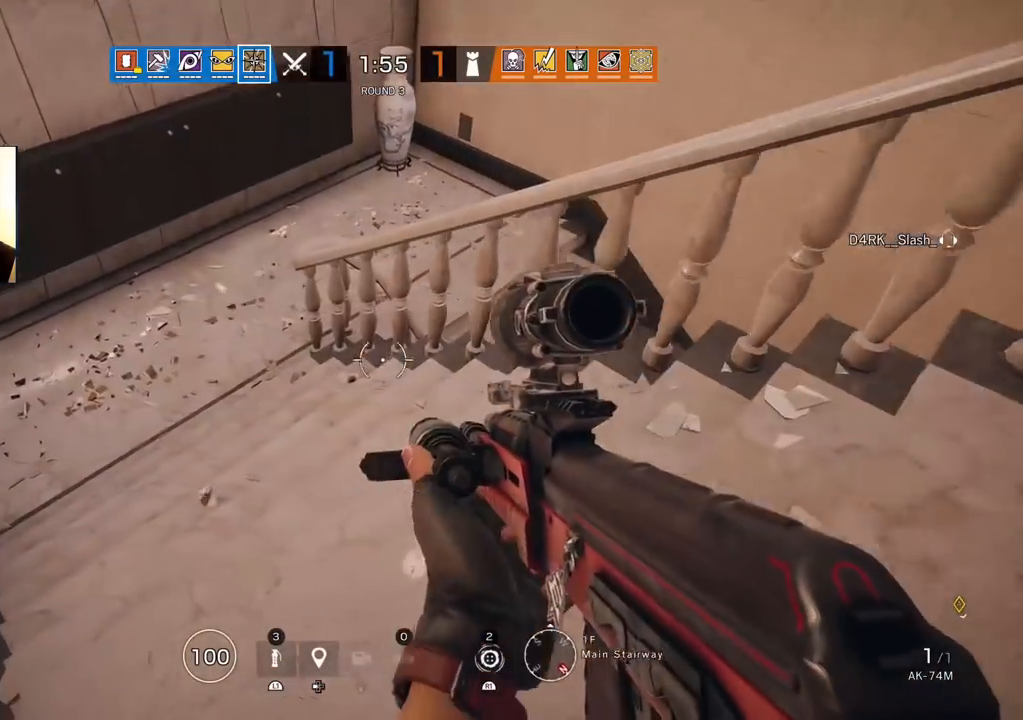
{"buttons": [], "left_stick": "left", "right_stick": "center", "events": [[33, "R2", "up"]]}
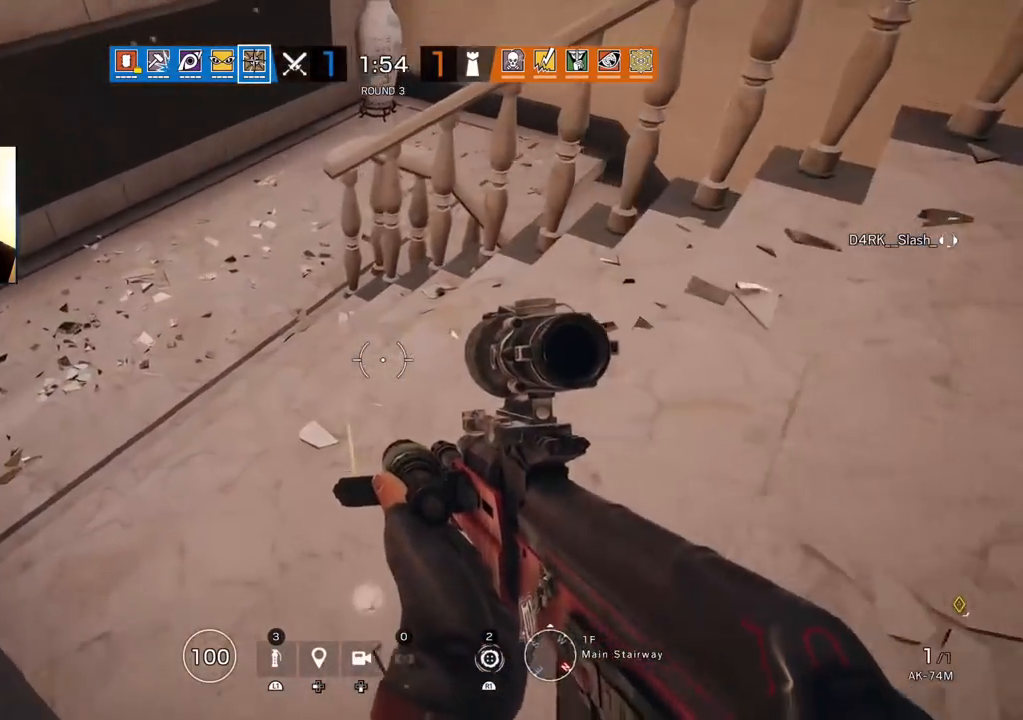
{"buttons": ["L1"], "left_stick": "up-left", "right_stick": "center", "events": [[183, "left_stick", "up-left"], [367, "L1", "down"]]}